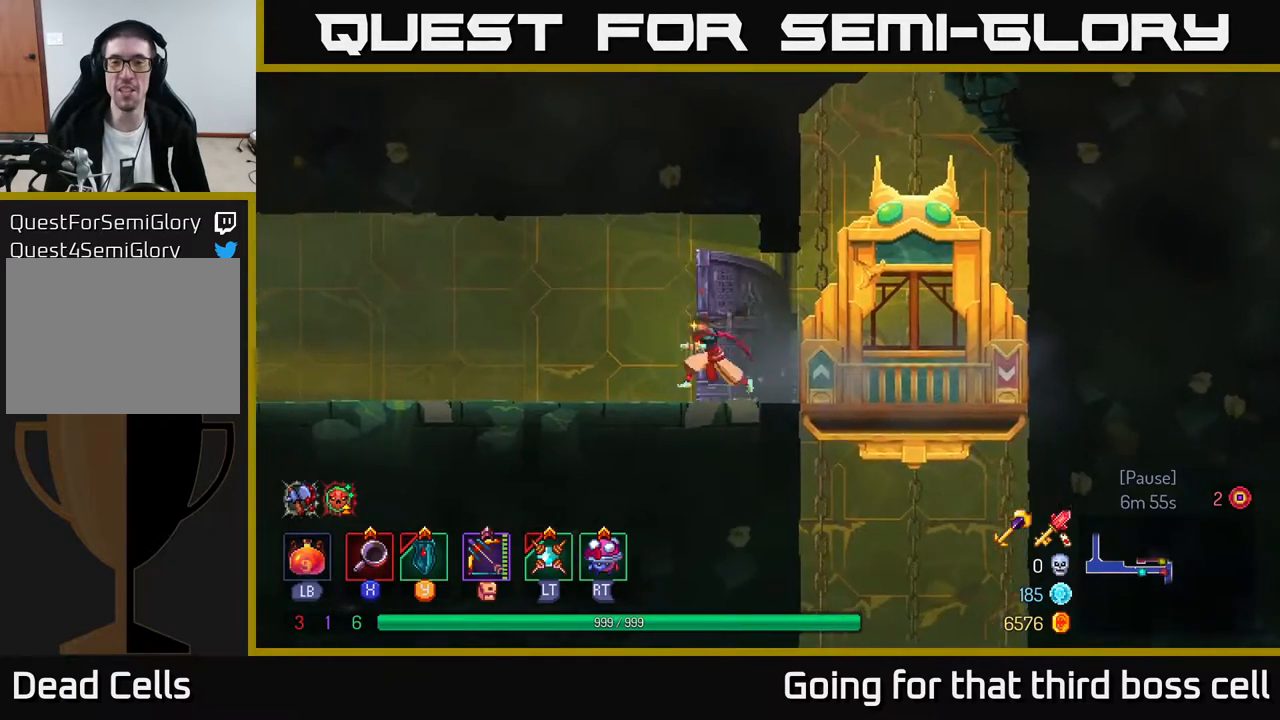
Gameplay with a controller (Xbox layout); each line is a JSON object with the inputs held at the frame after it. "events" lists button and stick changes between this image and that frame as [ms after this image, input, new state], when the widget could be followed in between.
{"buttons": [], "left_stick": "center", "right_stick": "center", "events": [[133, "left_stick", "right"], [283, "left_stick", "center"]]}
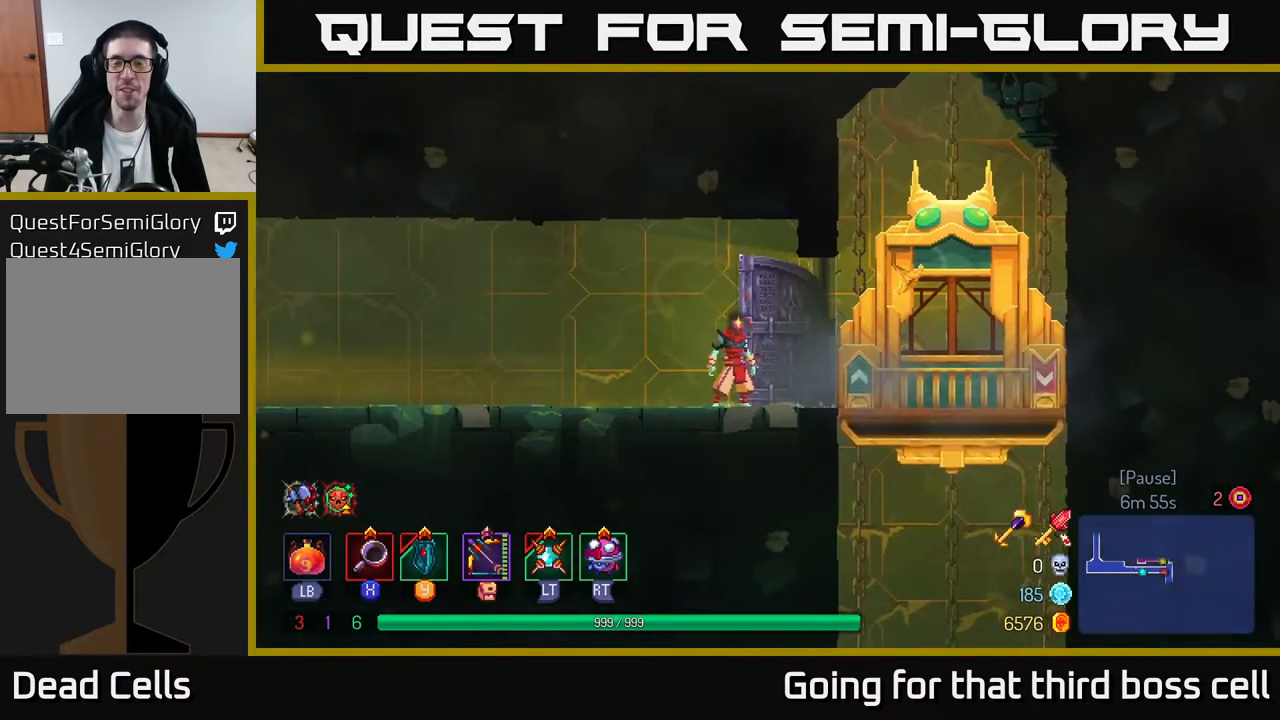
{"buttons": [], "left_stick": "right", "right_stick": "center", "events": [[400, "left_stick", "right"]]}
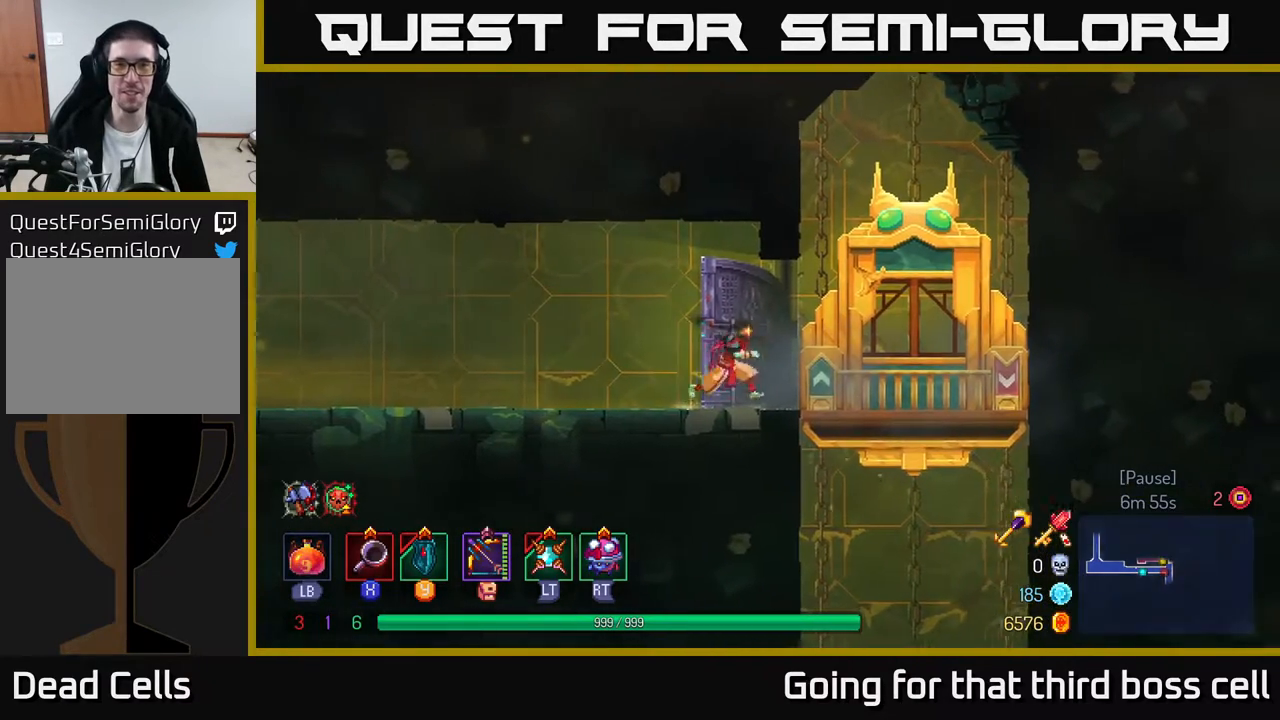
{"buttons": [], "left_stick": "center", "right_stick": "center", "events": [[500, "left_stick", "center"]]}
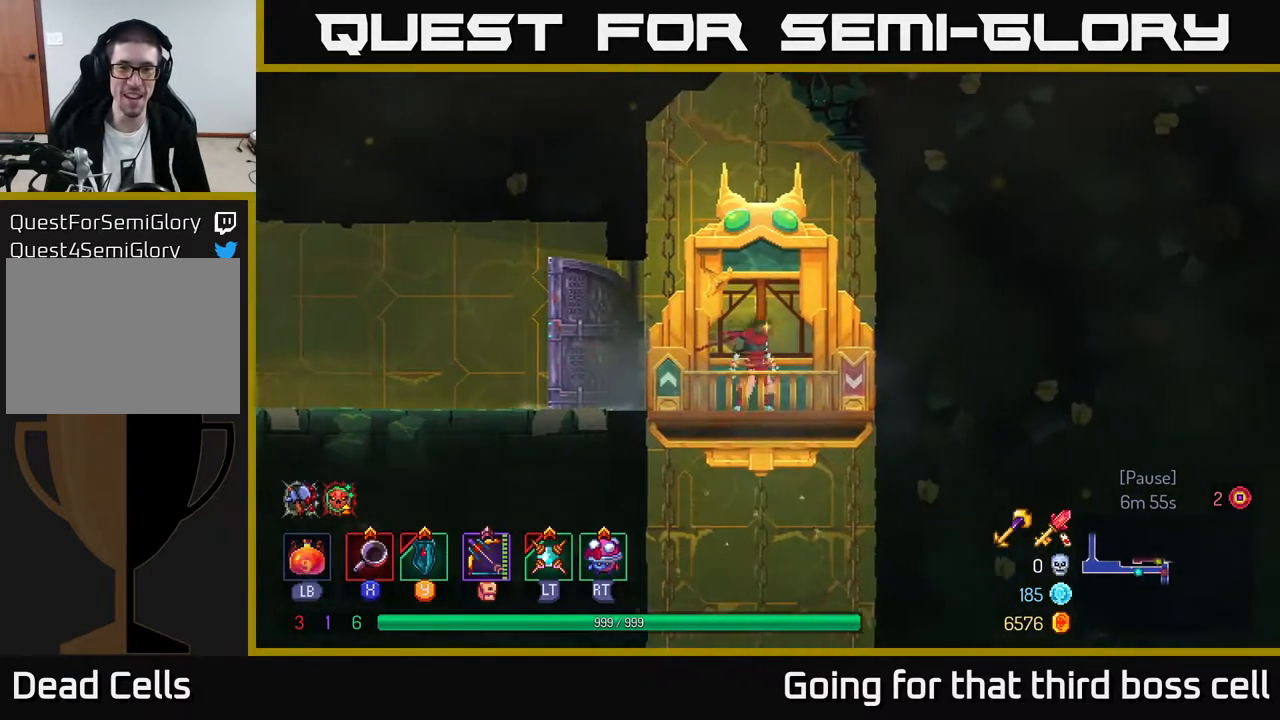
{"buttons": [], "left_stick": "center", "right_stick": "center", "events": [[50, "left_stick", "left"], [183, "left_stick", "center"]]}
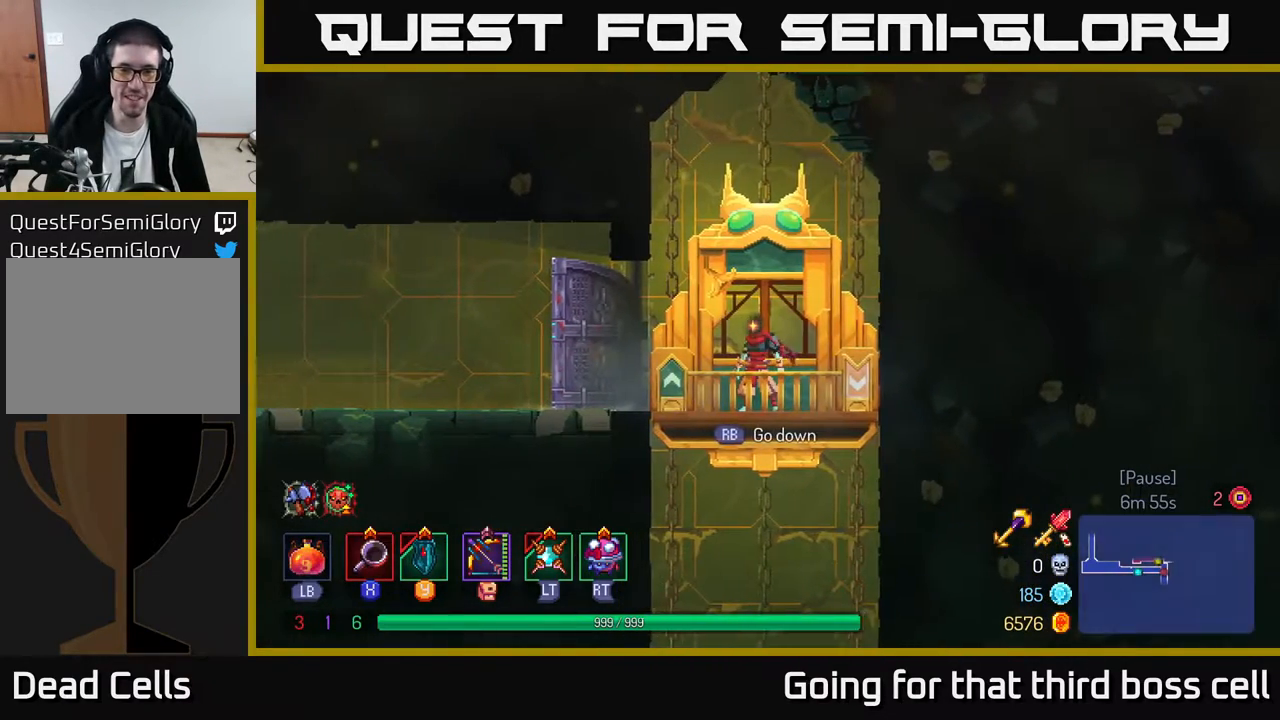
{"buttons": [], "left_stick": "center", "right_stick": "center", "events": [[283, "R1", "down"], [350, "R1", "up"]]}
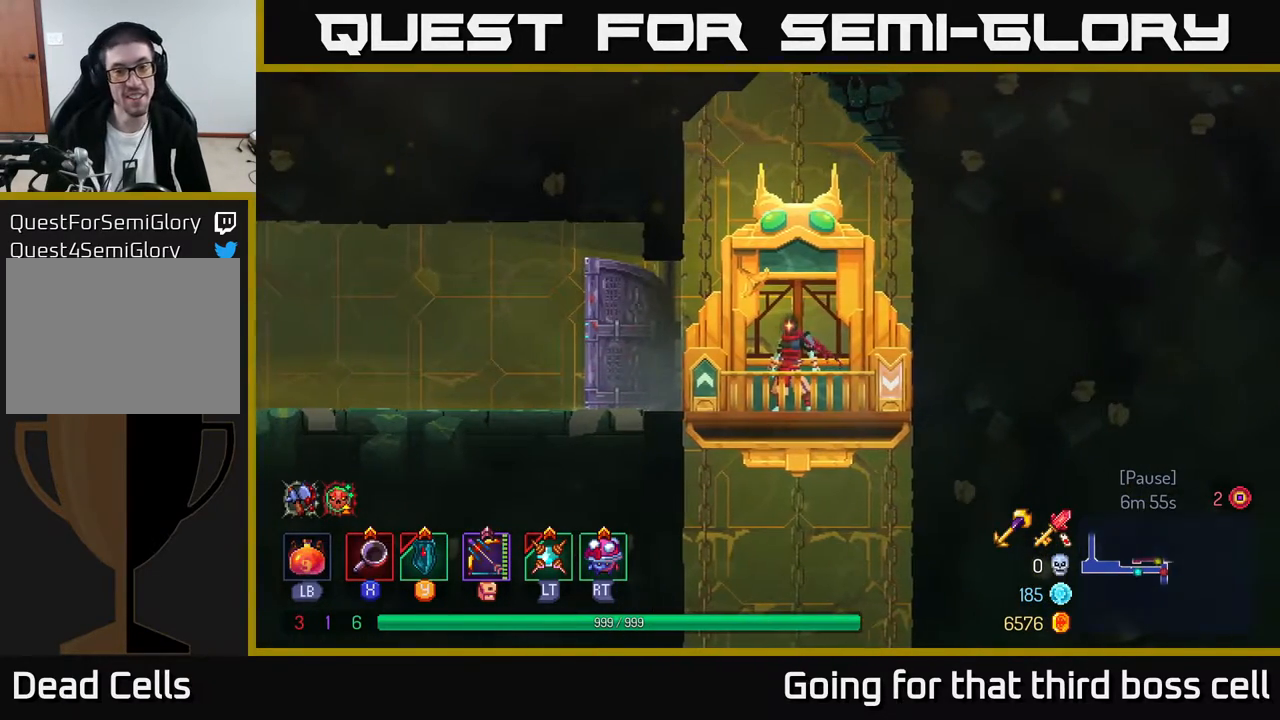
{"buttons": [], "left_stick": "center", "right_stick": "center", "events": []}
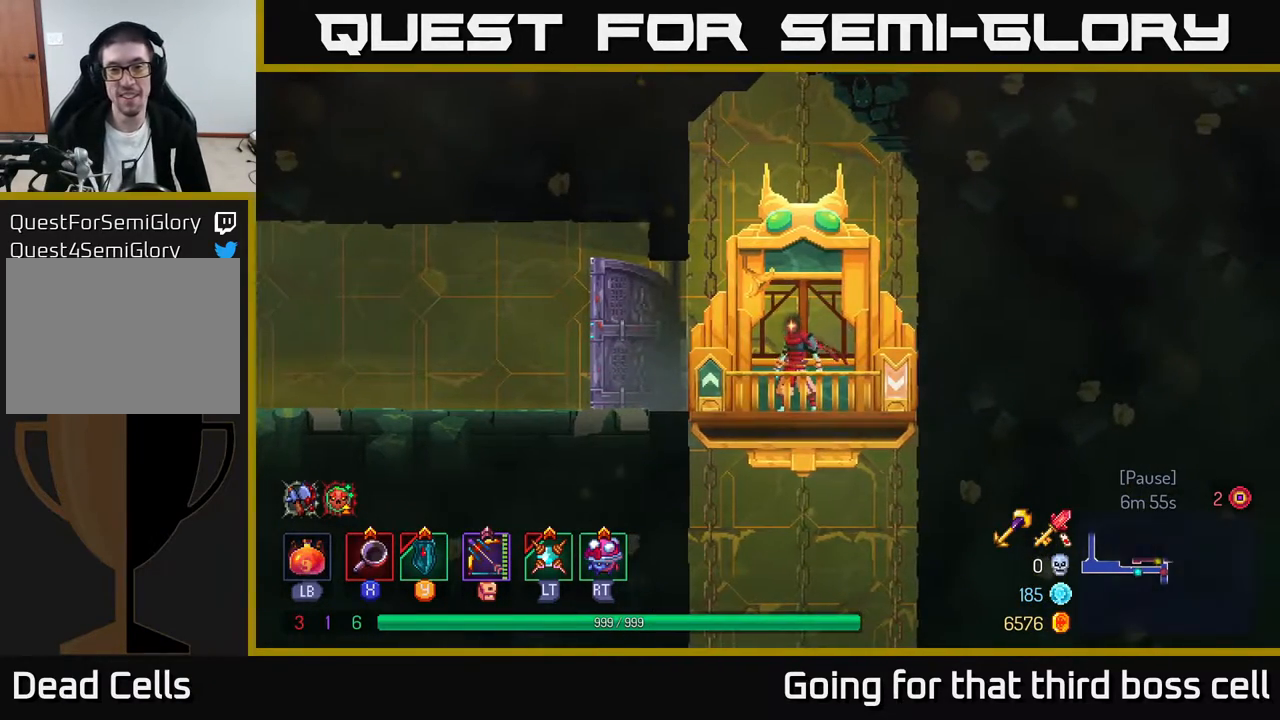
{"buttons": [], "left_stick": "center", "right_stick": "center", "events": []}
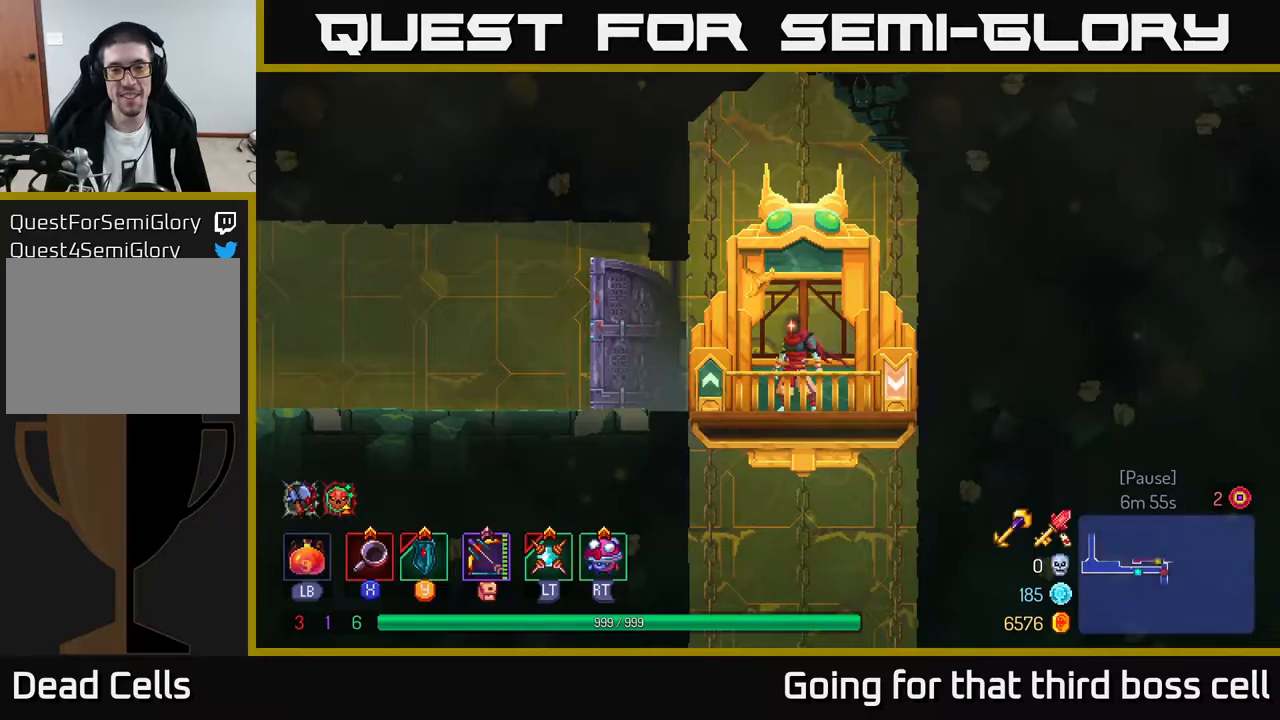
{"buttons": [], "left_stick": "center", "right_stick": "center", "events": [[150, "left_stick", "right"], [283, "R1", "down"], [283, "left_stick", "center"], [400, "R1", "up"]]}
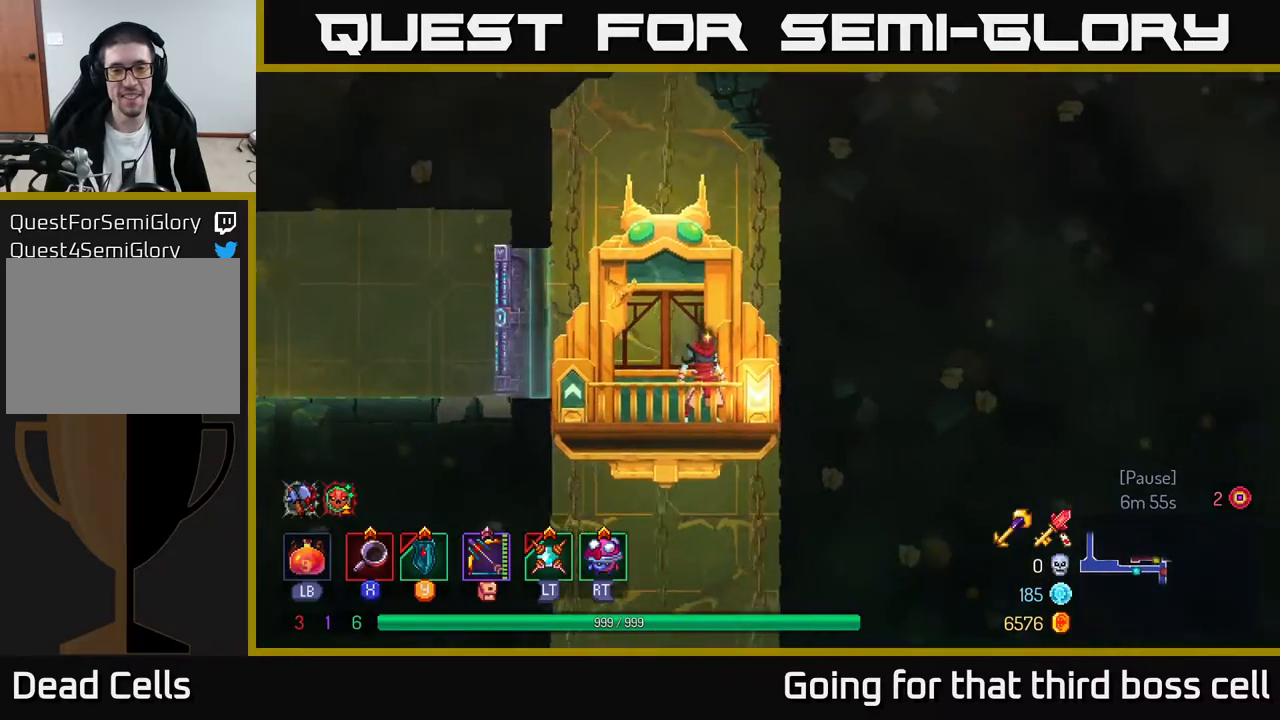
{"buttons": [], "left_stick": "center", "right_stick": "center", "events": [[283, "left_stick", "left"], [433, "left_stick", "center"]]}
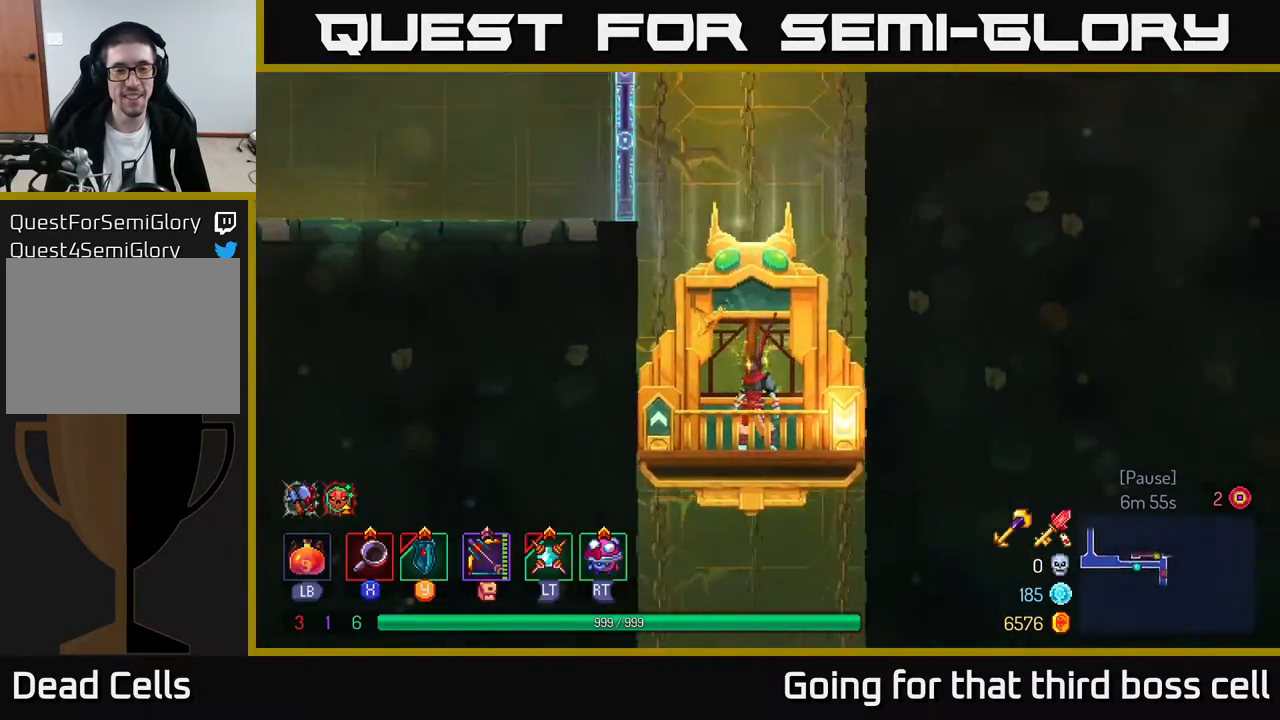
{"buttons": [], "left_stick": "center", "right_stick": "center", "events": []}
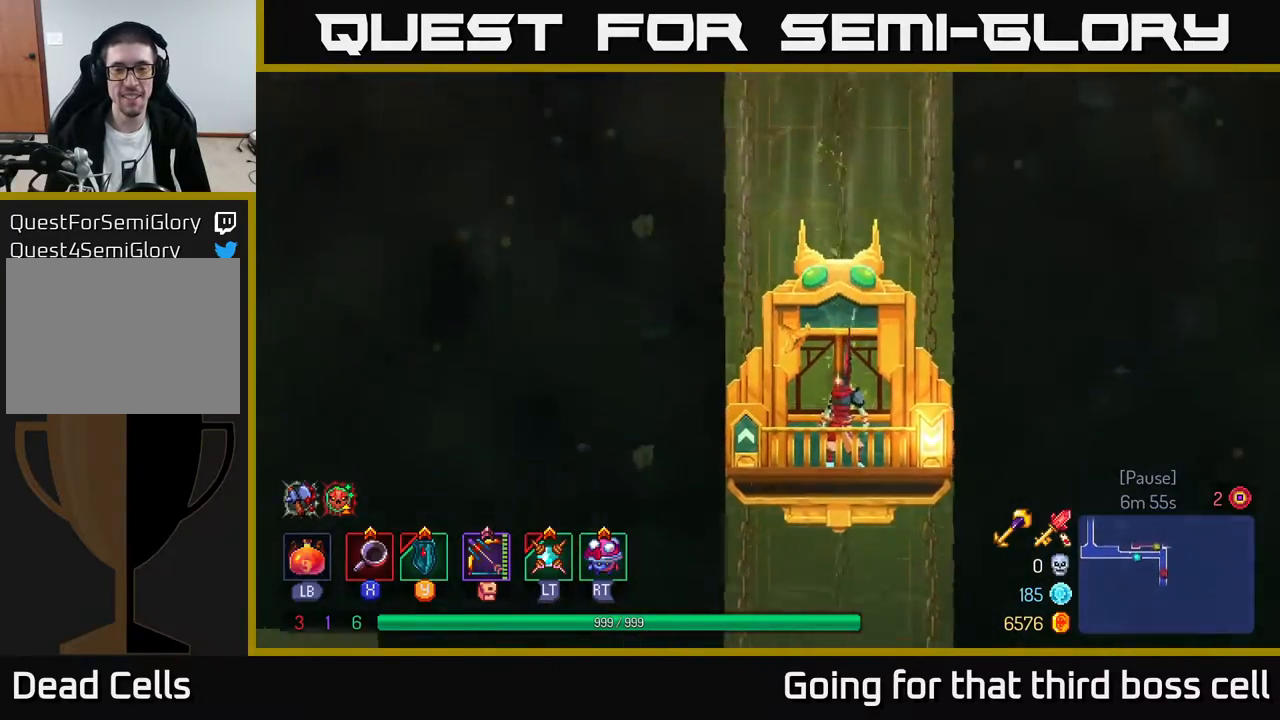
{"buttons": [], "left_stick": "center", "right_stick": "center", "events": []}
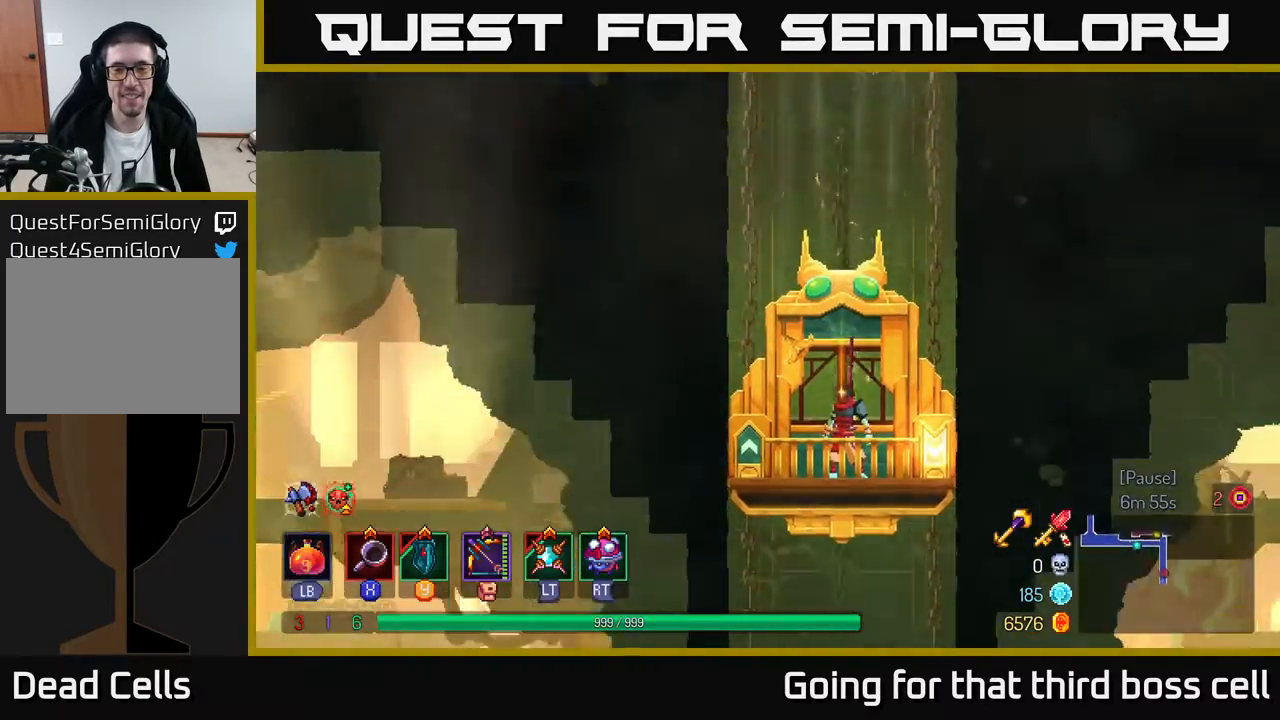
{"buttons": [], "left_stick": "center", "right_stick": "center", "events": []}
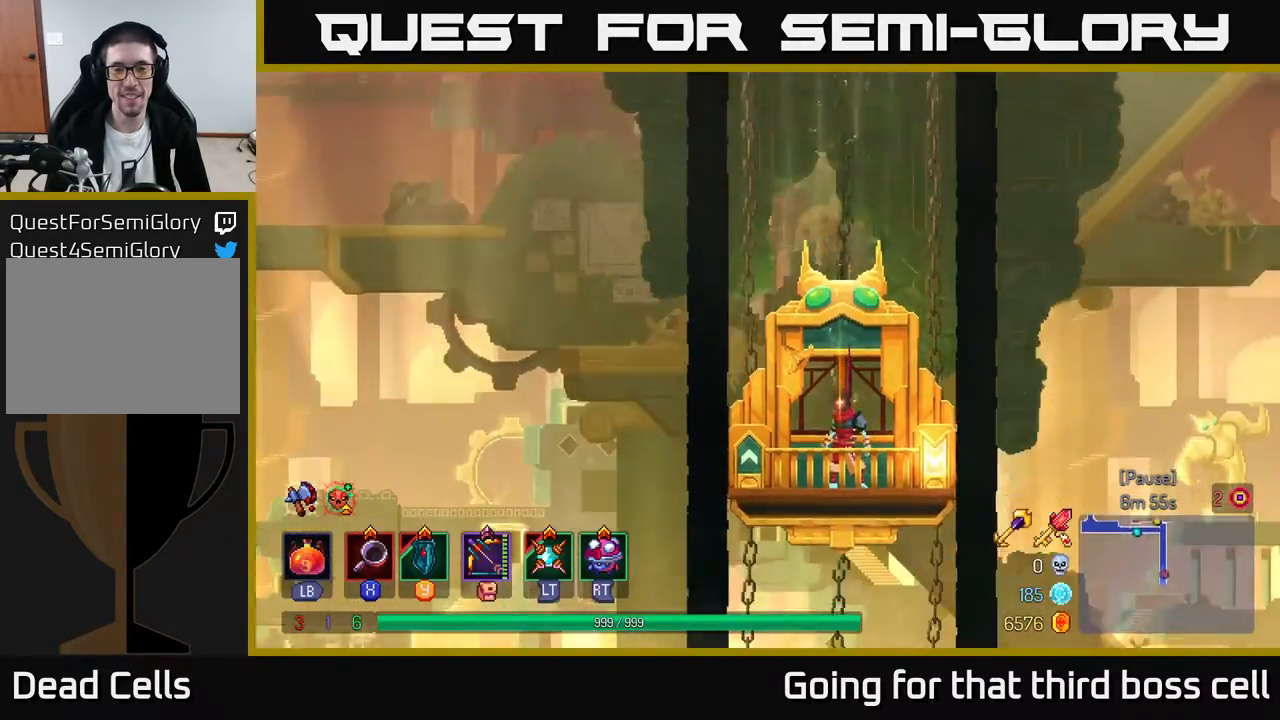
{"buttons": [], "left_stick": "center", "right_stick": "center", "events": []}
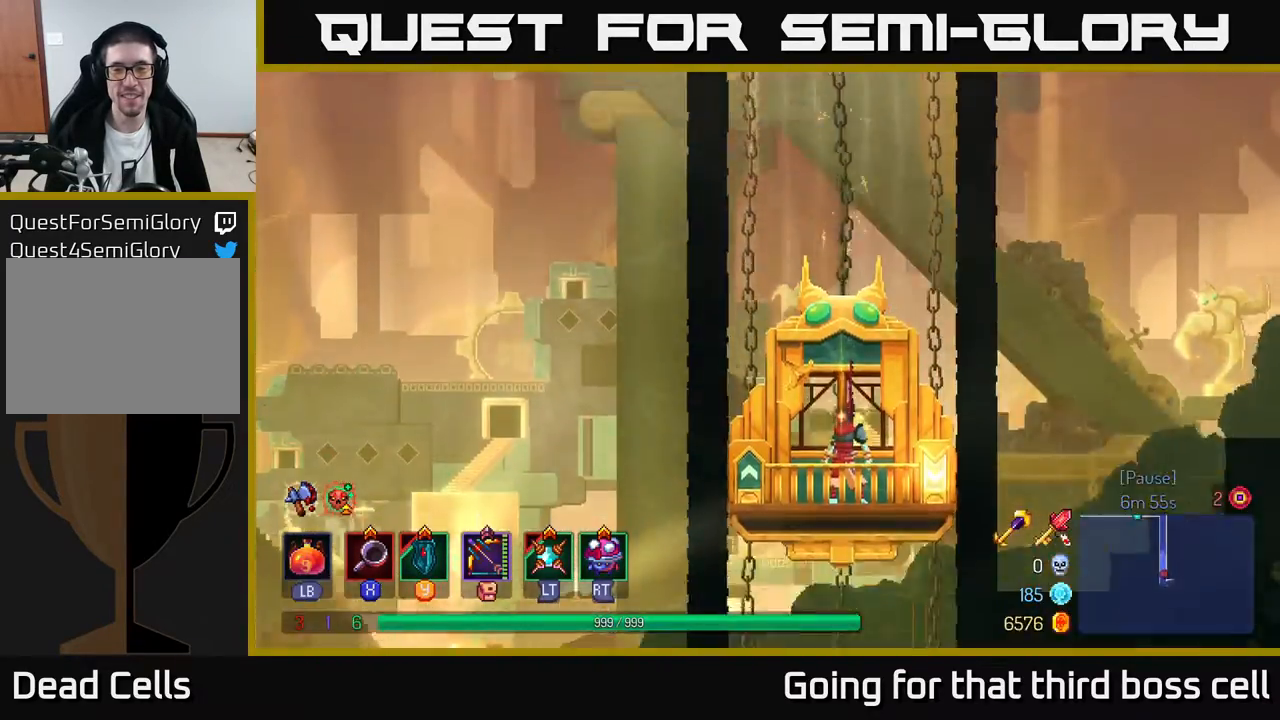
{"buttons": [], "left_stick": "center", "right_stick": "center", "events": []}
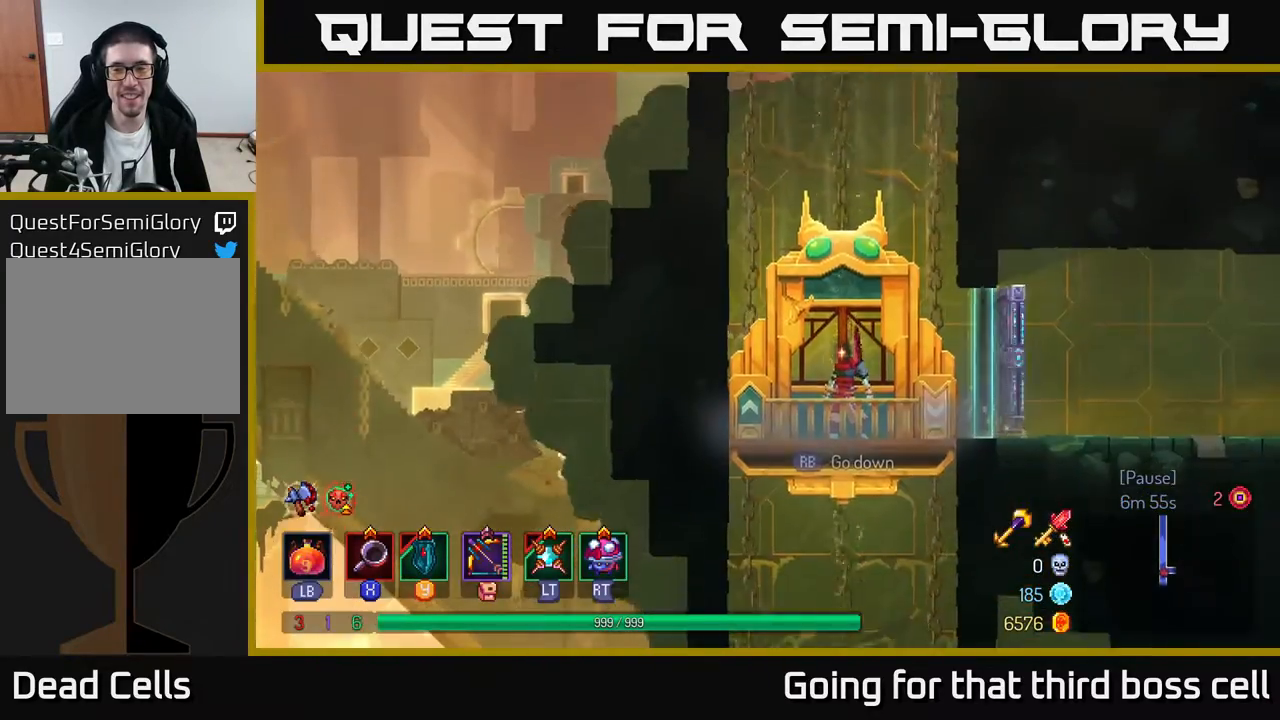
{"buttons": [], "left_stick": "center", "right_stick": "center", "events": []}
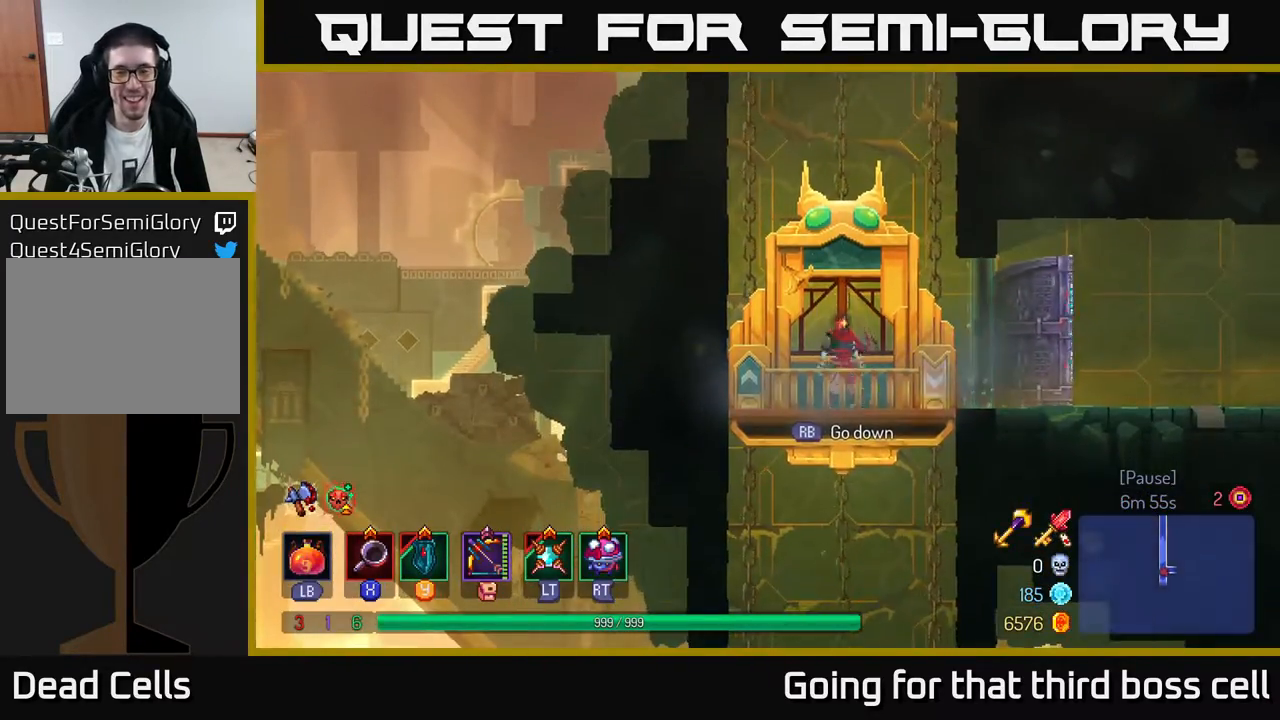
{"buttons": [], "left_stick": "right", "right_stick": "center", "events": [[17, "left_stick", "right"]]}
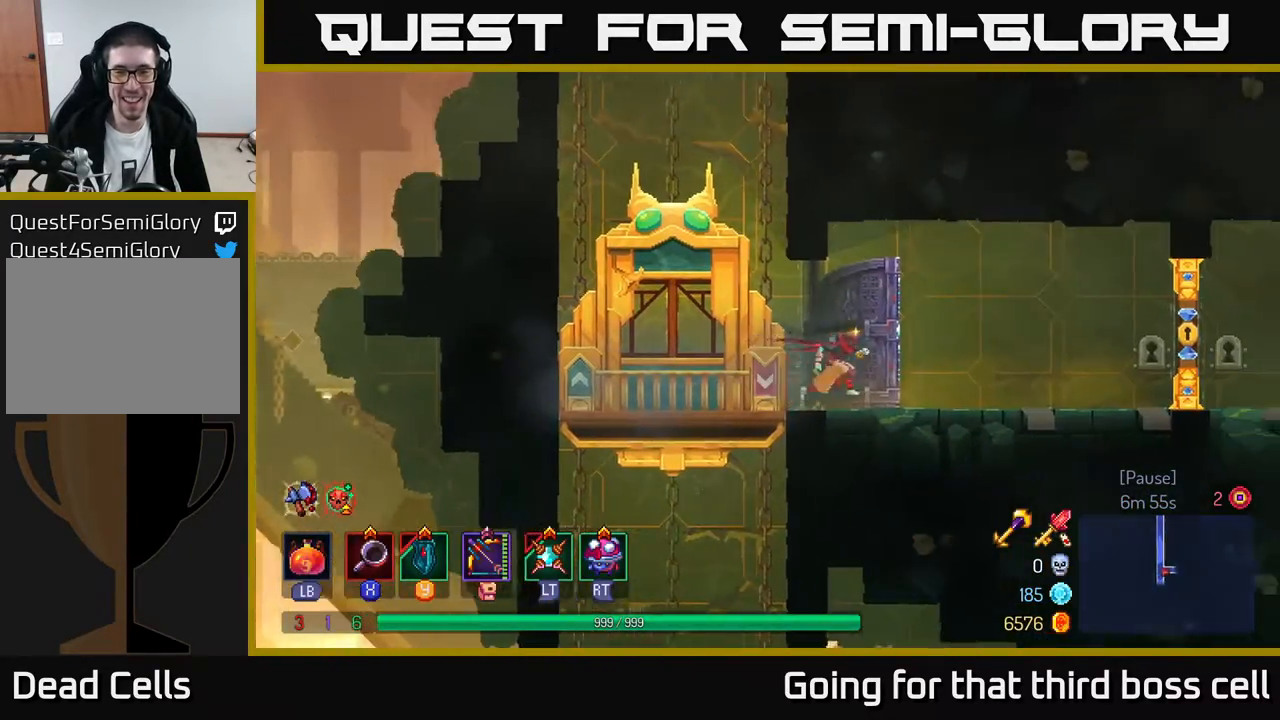
{"buttons": [], "left_stick": "right", "right_stick": "center", "events": [[267, "B", "down"], [433, "B", "up"]]}
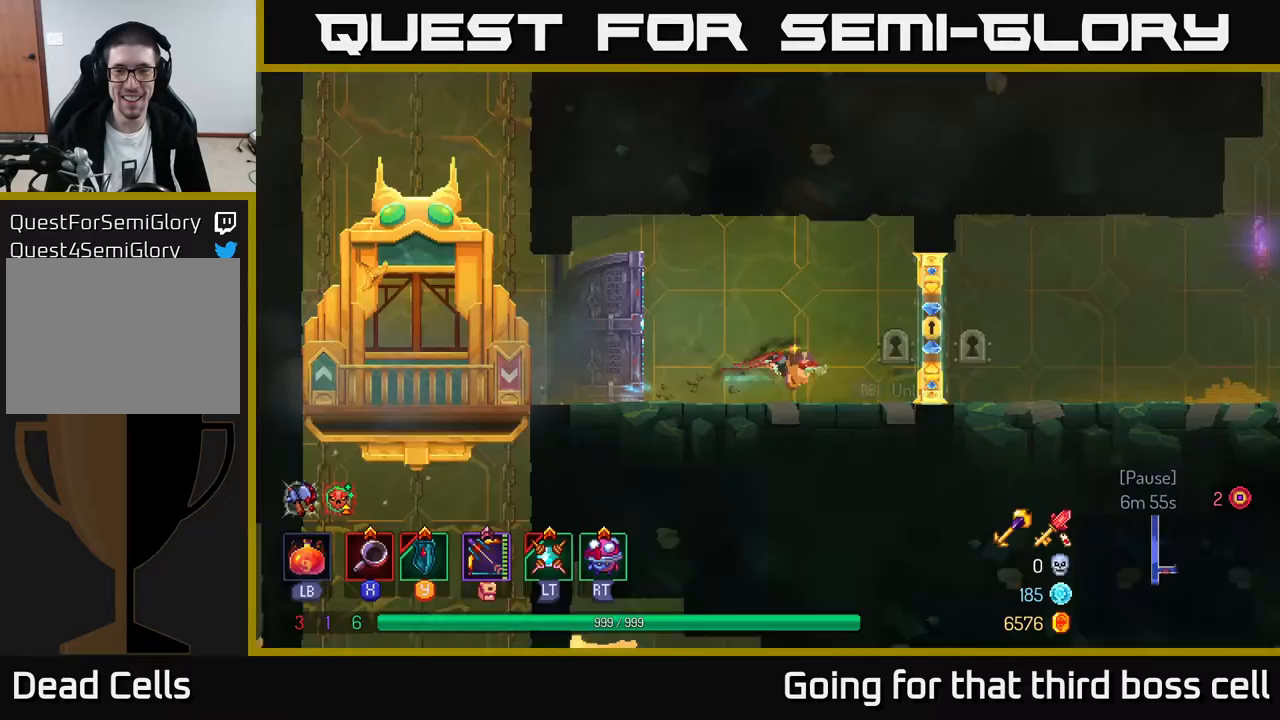
{"buttons": [], "left_stick": "center", "right_stick": "center", "events": [[133, "left_stick", "center"], [367, "R1", "down"], [450, "R1", "up"]]}
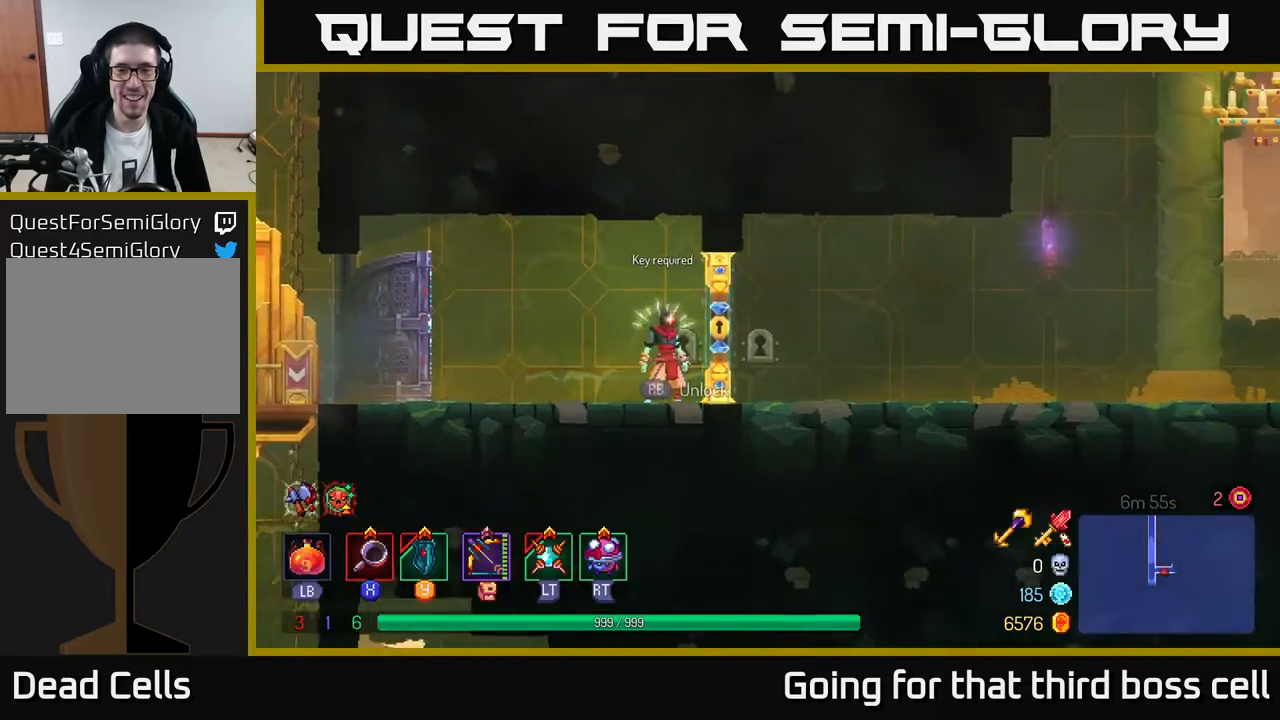
{"buttons": [], "left_stick": "center", "right_stick": "center", "events": []}
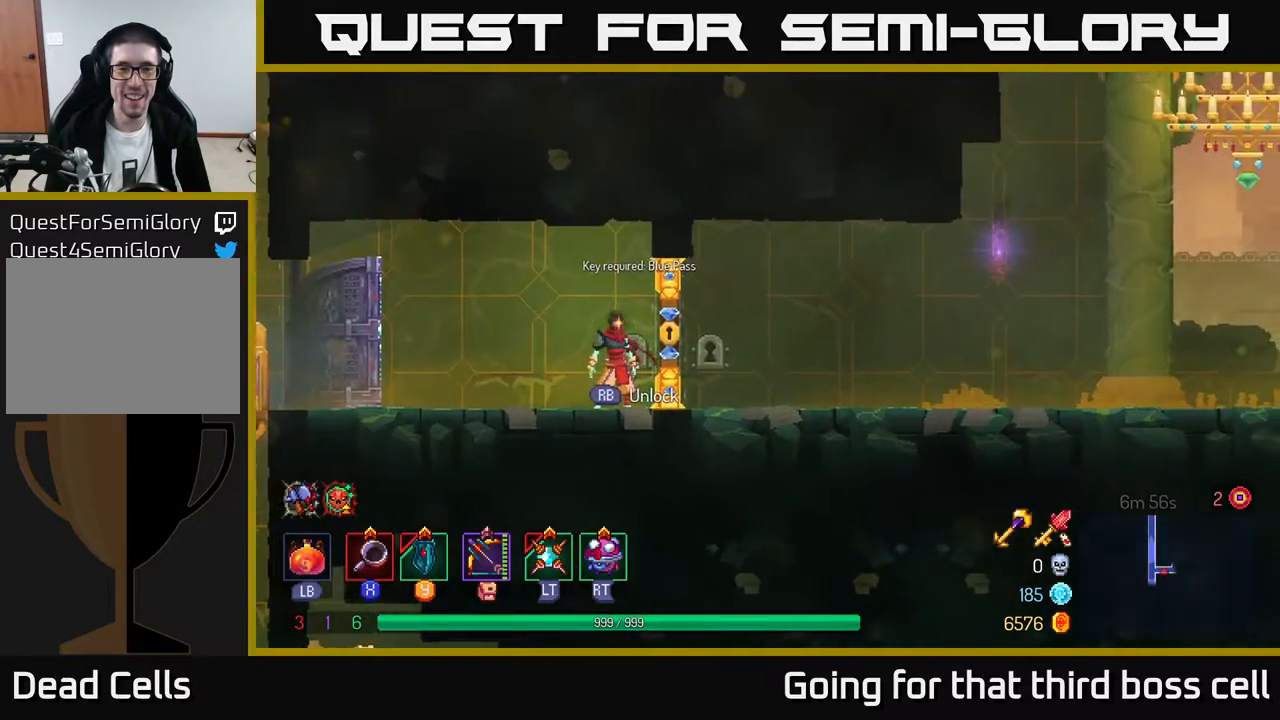
{"buttons": [], "left_stick": "left", "right_stick": "center", "events": [[367, "left_stick", "left"]]}
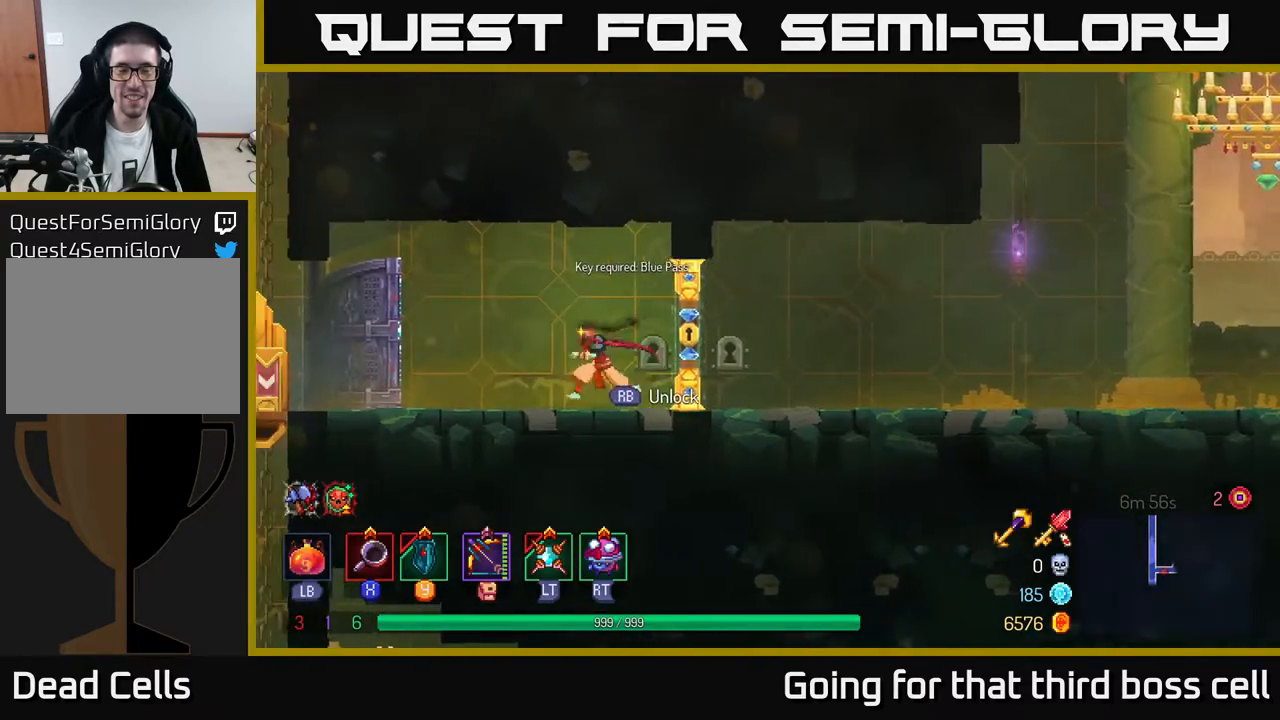
{"buttons": [], "left_stick": "left", "right_stick": "center", "events": [[50, "B", "down"], [167, "B", "up"]]}
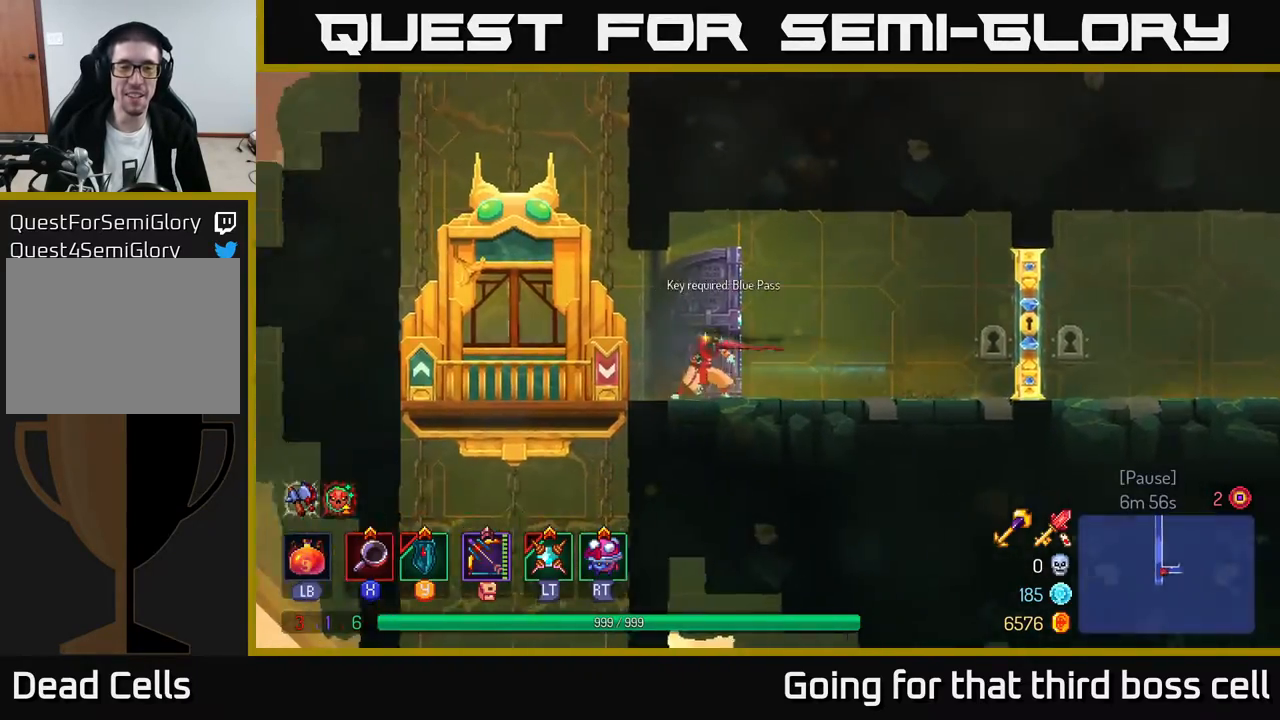
{"buttons": [], "left_stick": "left", "right_stick": "center", "events": [[250, "left_stick", "center"], [267, "R1", "down"], [367, "R1", "up"], [417, "left_stick", "left"]]}
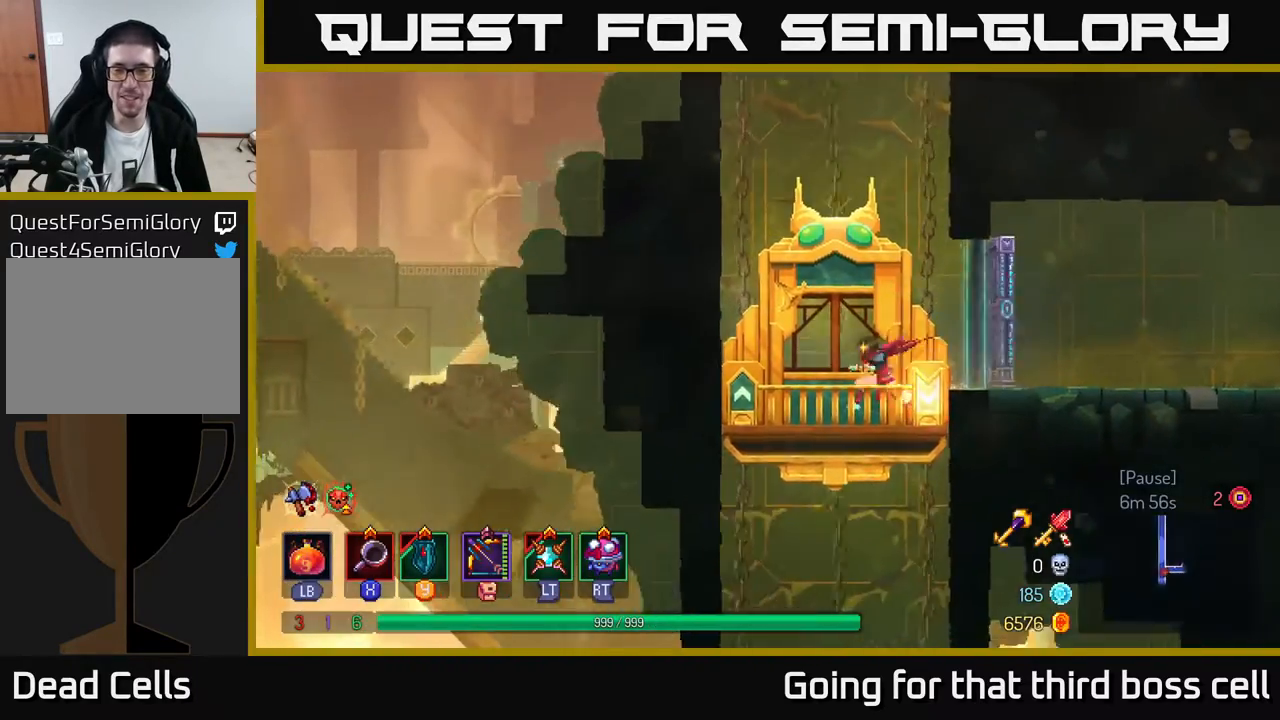
{"buttons": [], "left_stick": "left", "right_stick": "center", "events": [[50, "left_stick", "center"], [417, "left_stick", "left"]]}
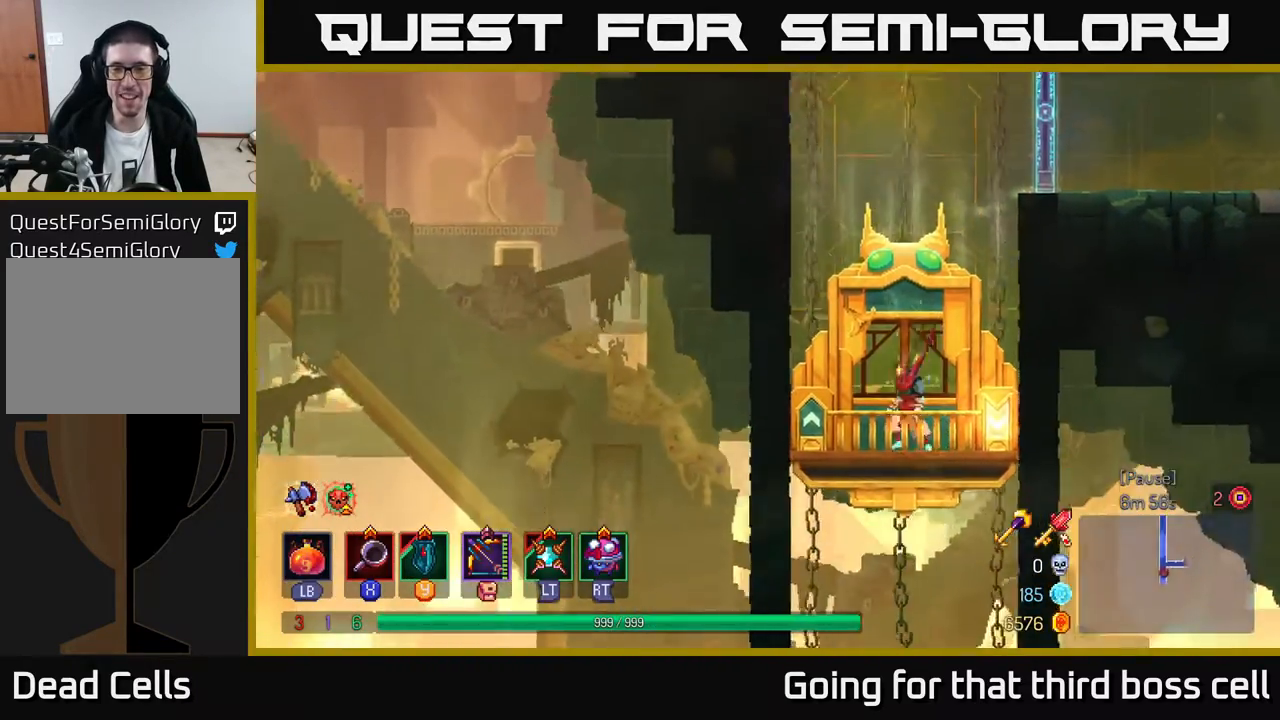
{"buttons": [], "left_stick": "center", "right_stick": "center", "events": [[50, "left_stick", "center"], [133, "left_stick", "right"], [250, "left_stick", "center"]]}
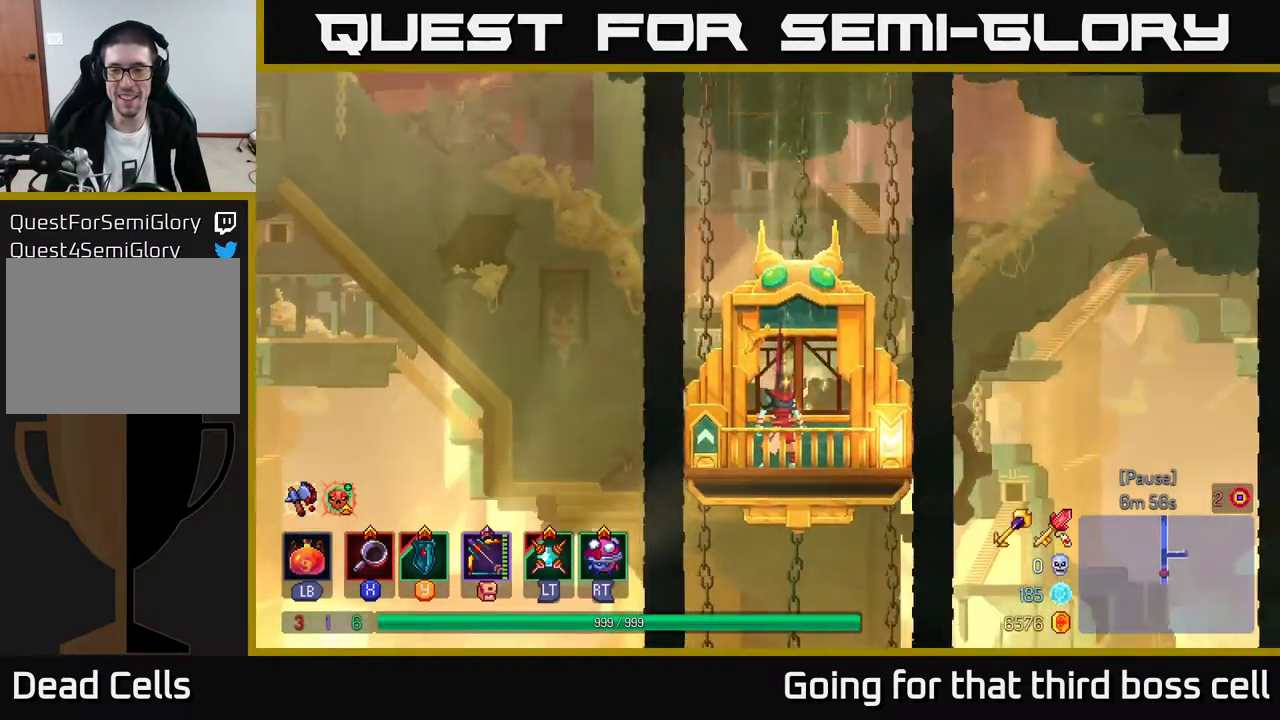
{"buttons": [], "left_stick": "center", "right_stick": "center", "events": []}
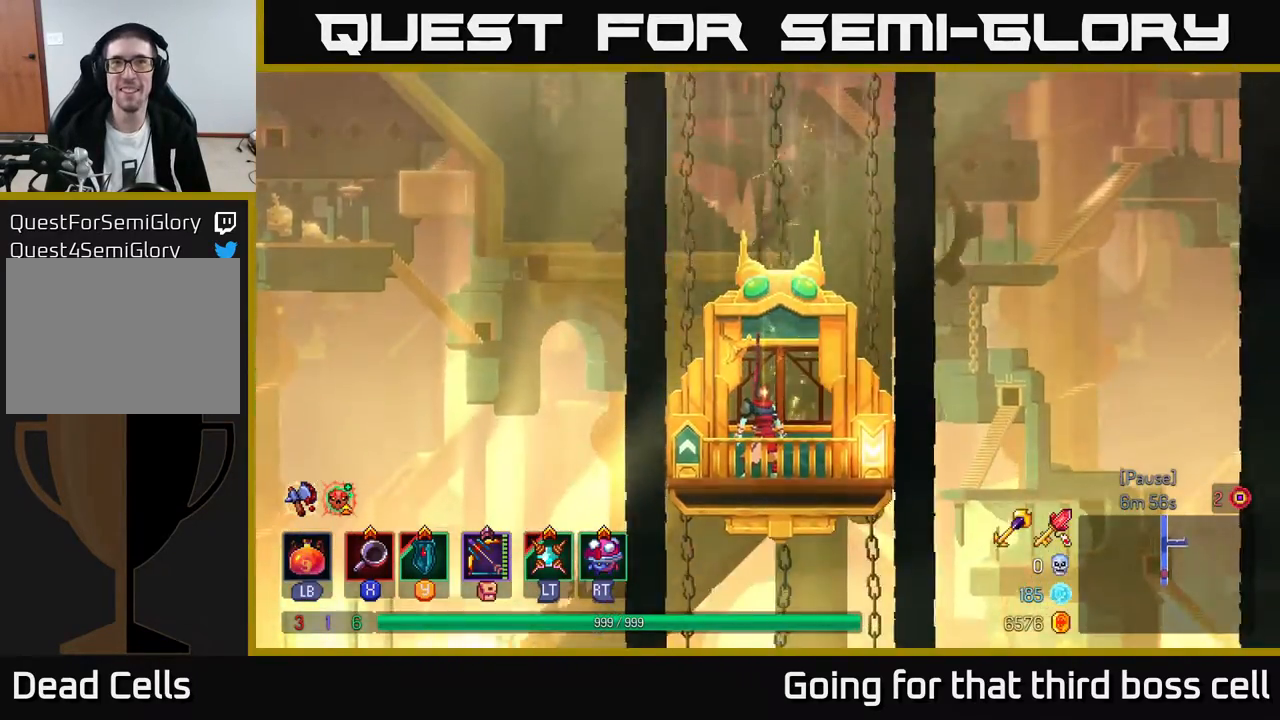
{"buttons": [], "left_stick": "center", "right_stick": "center", "events": []}
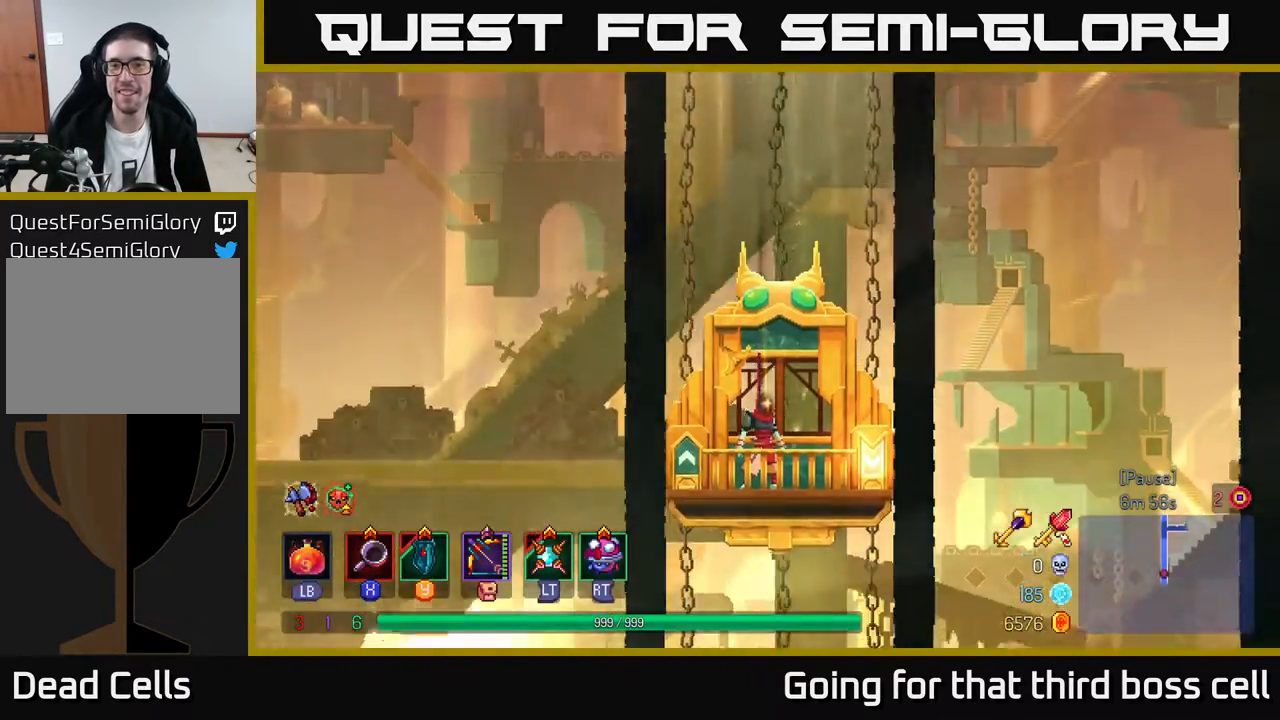
{"buttons": [], "left_stick": "center", "right_stick": "center", "events": []}
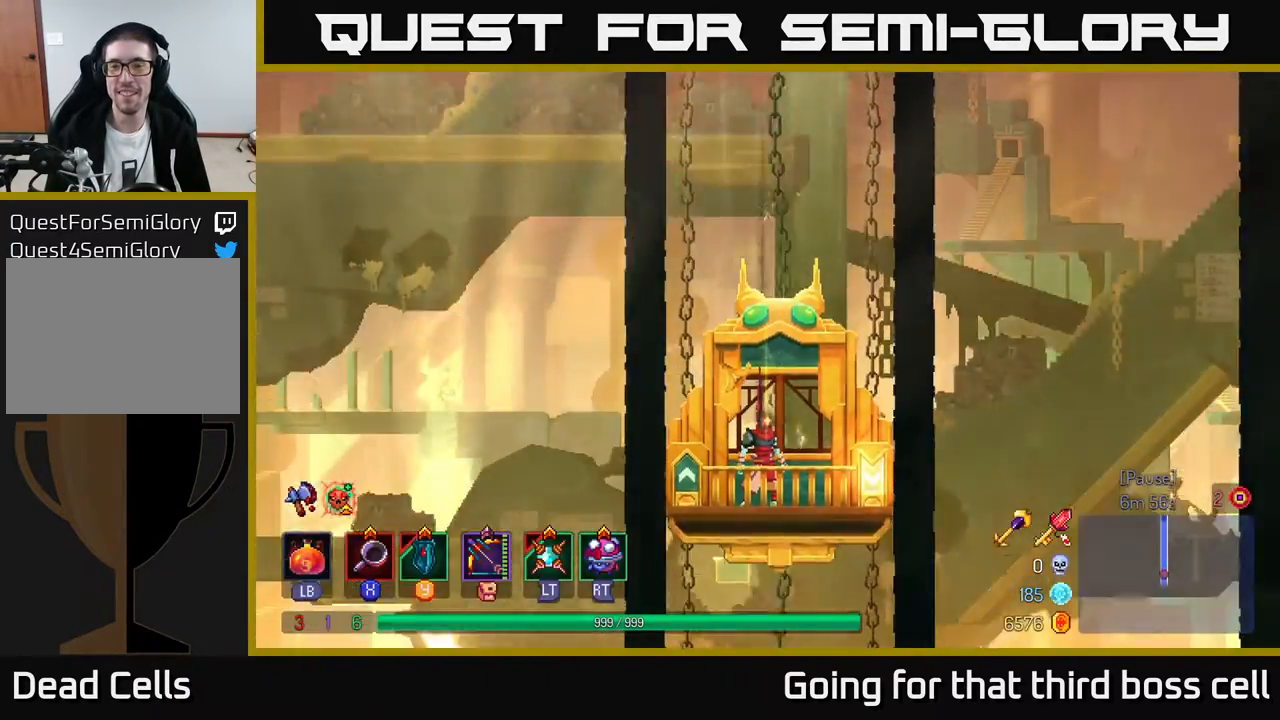
{"buttons": [], "left_stick": "center", "right_stick": "center", "events": []}
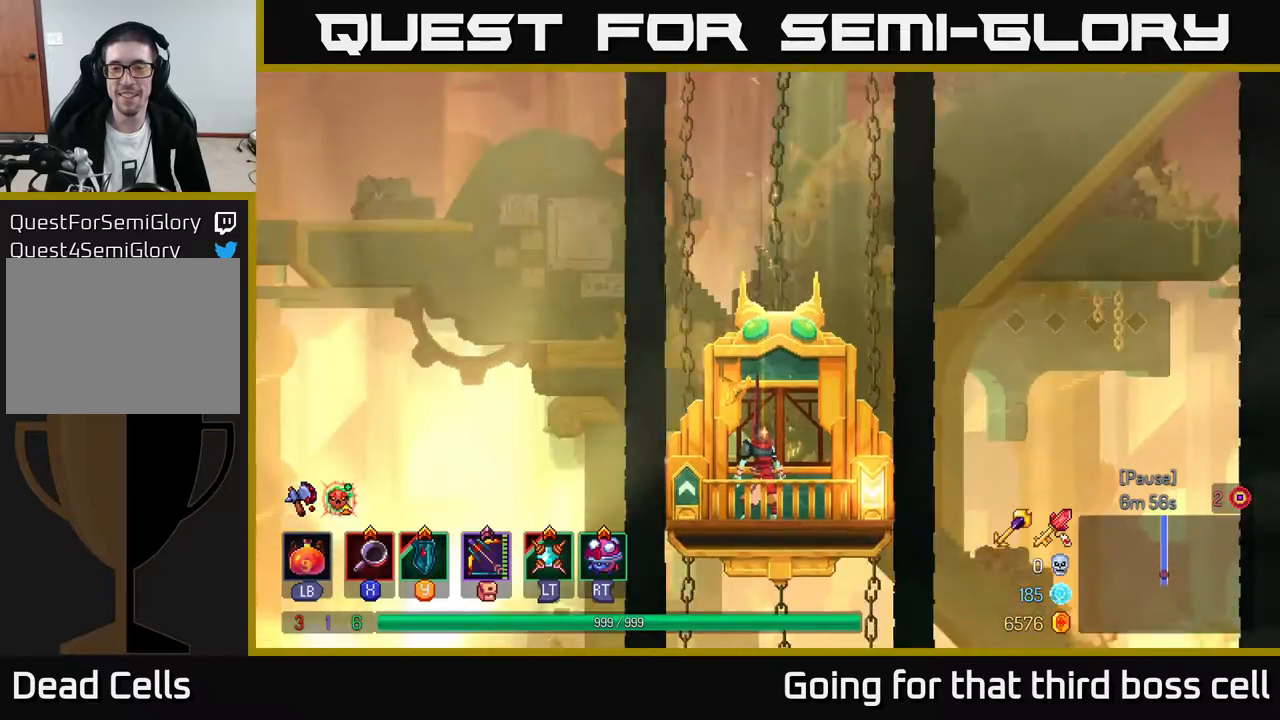
{"buttons": [], "left_stick": "center", "right_stick": "center", "events": []}
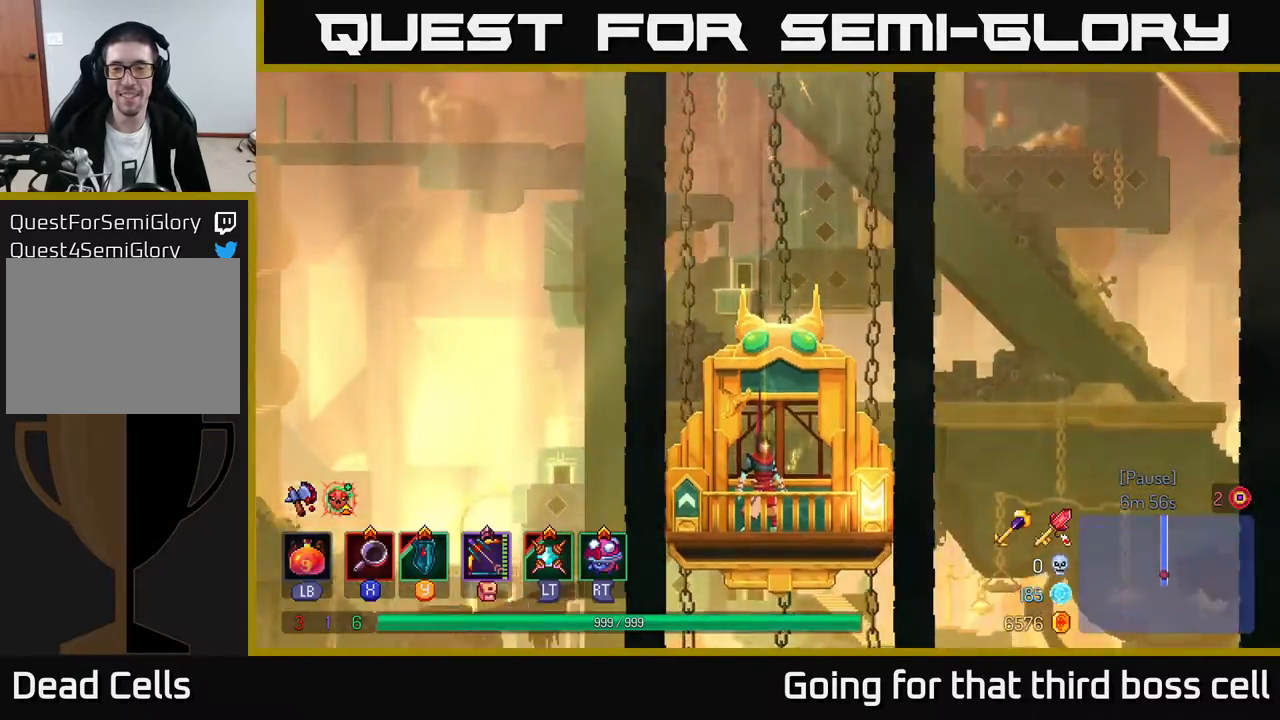
{"buttons": [], "left_stick": "center", "right_stick": "center", "events": []}